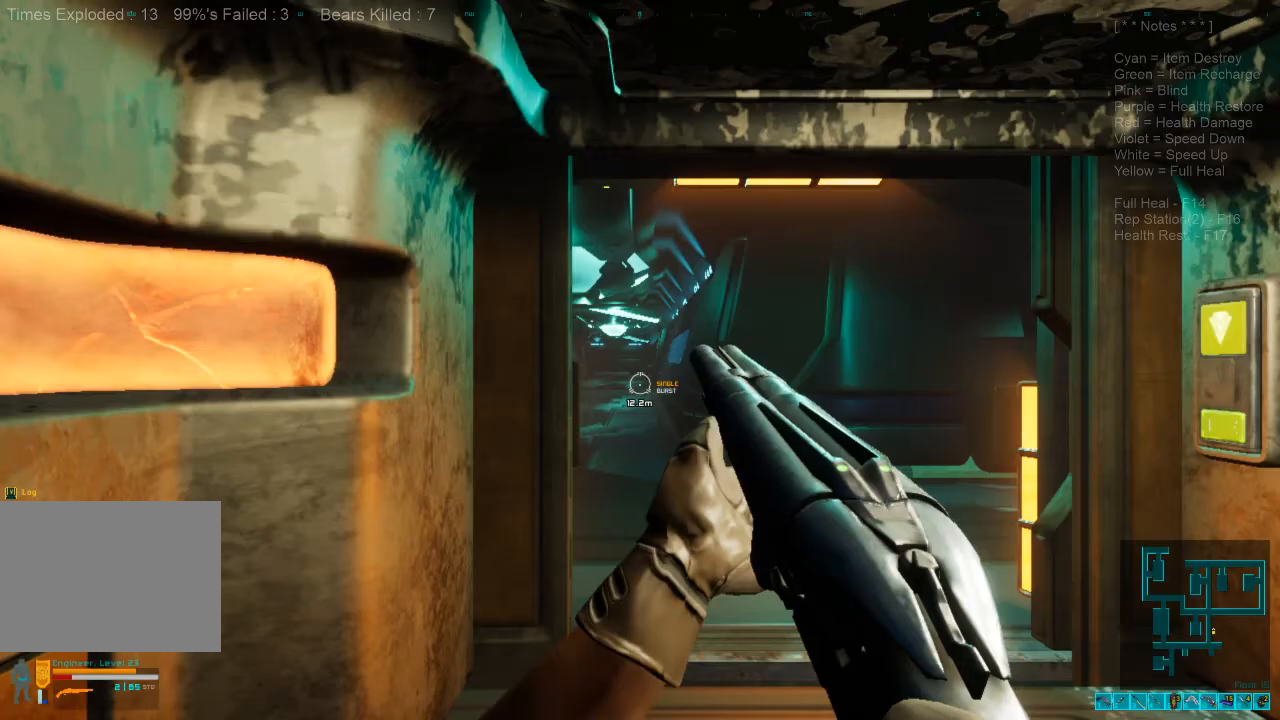
Gameplay with keyboard and mouse; each line is a JSON object with the keys and mouse buttons held at the frame after it. "events" lists presses ("down") and releases ("up") of "1", "2", "3", "4", "a", "alt", "c", "caps_lock", "ctrl", "d", "e", "f", "q", "r", "s", "shift", "space", "super", "tab", "tilde", "v", "w", "x", "z", "mouse_left", "mouse_wheel" and "mouse_right" between this image and that frame as [ms after this image, input, new state], when the widget could be followed in between. "mouse_left", "mouse_wheel", "mouse_right" = the "left", "wheel", "right" buttons of the "mouse" list. No other keys are recorded. "wheel" means that the mouse wheel is clicked or scrolled. Mouse movement is not recorded.
{"keys": ["w"], "mouse": [], "events": [[233, "d", "down"], [267, "w", "down"], [433, "d", "up"]]}
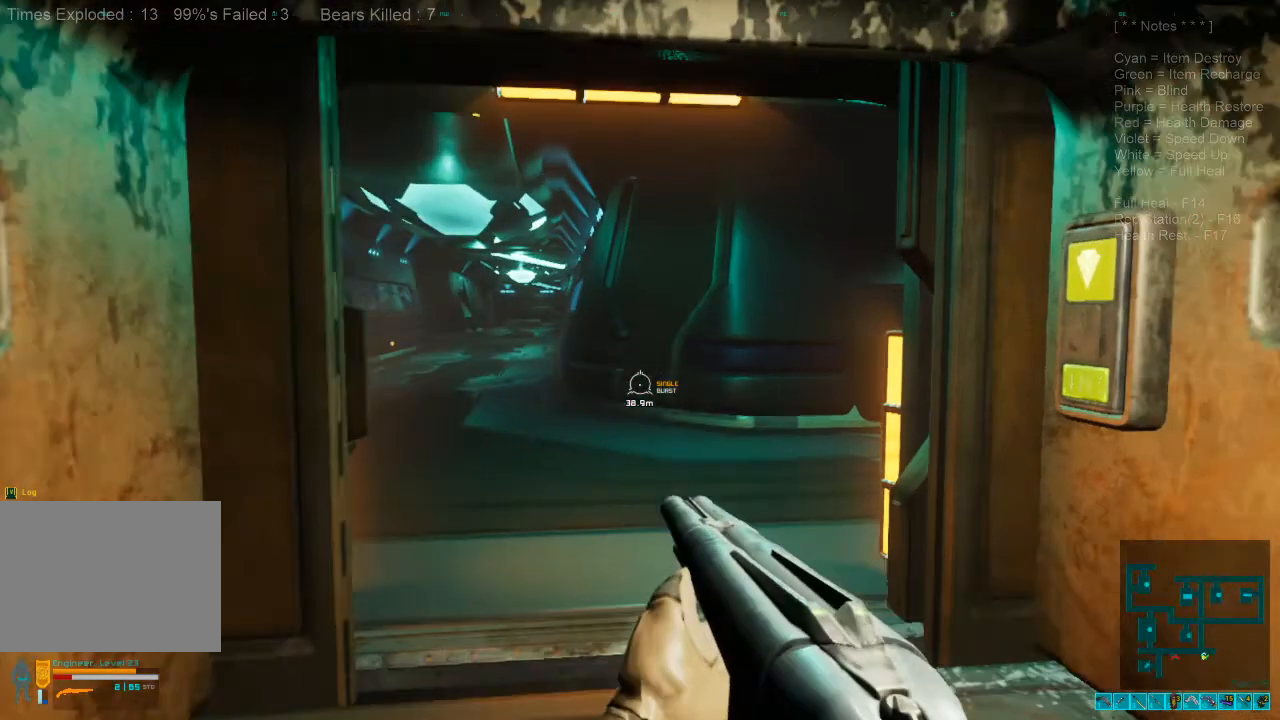
{"keys": ["a", "w"], "mouse": [], "events": [[67, "shift", "down"], [300, "shift", "up"], [333, "r", "down"], [433, "r", "up"], [500, "a", "down"]]}
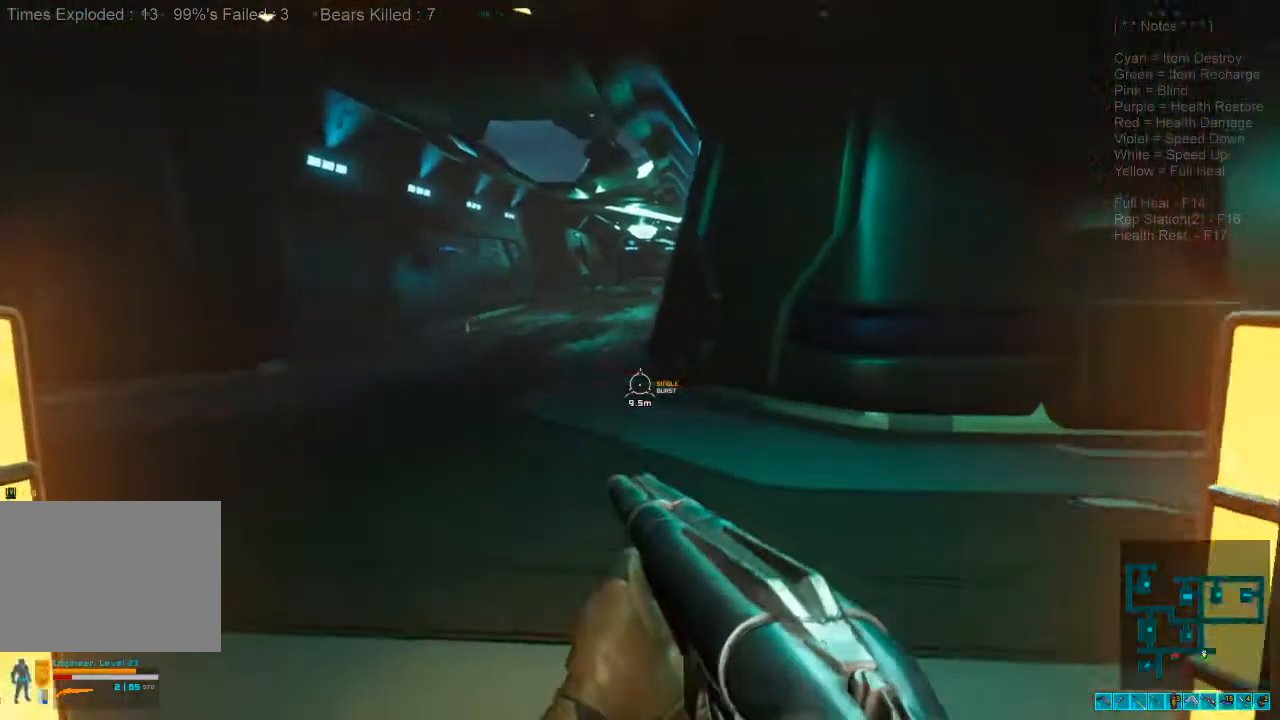
{"keys": ["w"], "mouse": [], "events": [[100, "a", "up"], [100, "caps_lock", "down"], [233, "caps_lock", "up"]]}
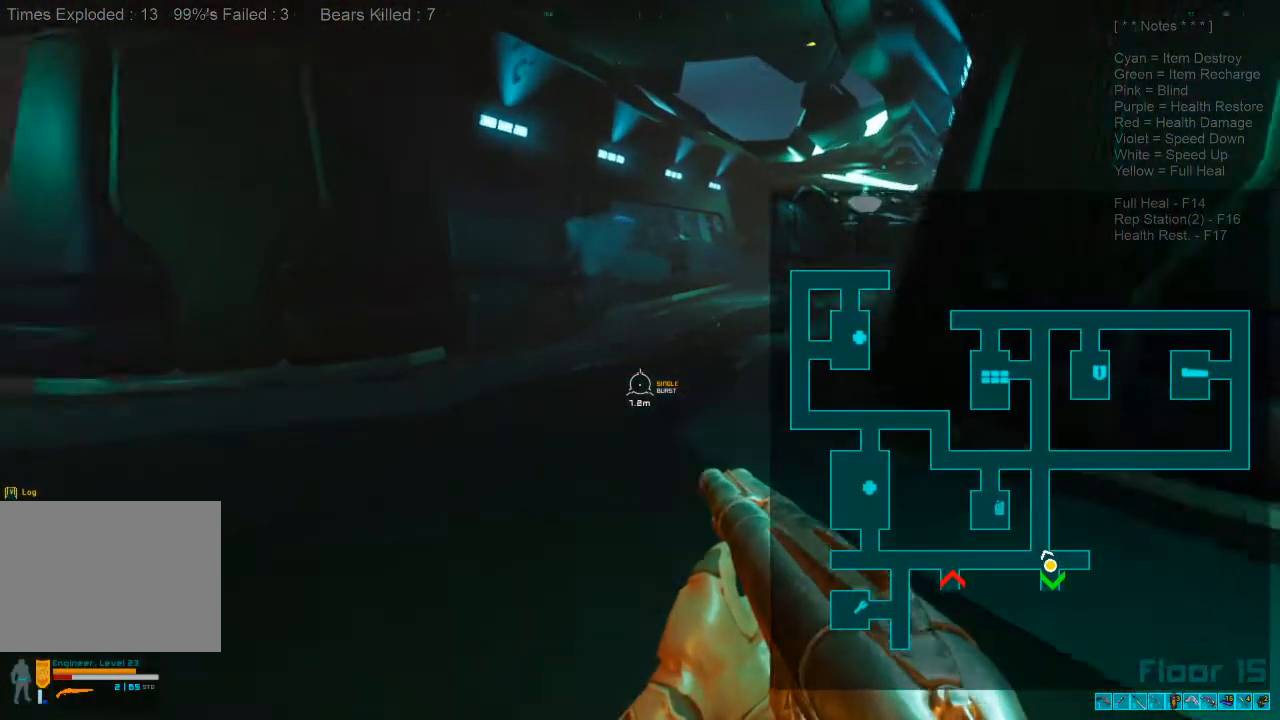
{"keys": ["shift", "w"], "mouse": [], "events": [[333, "shift", "down"]]}
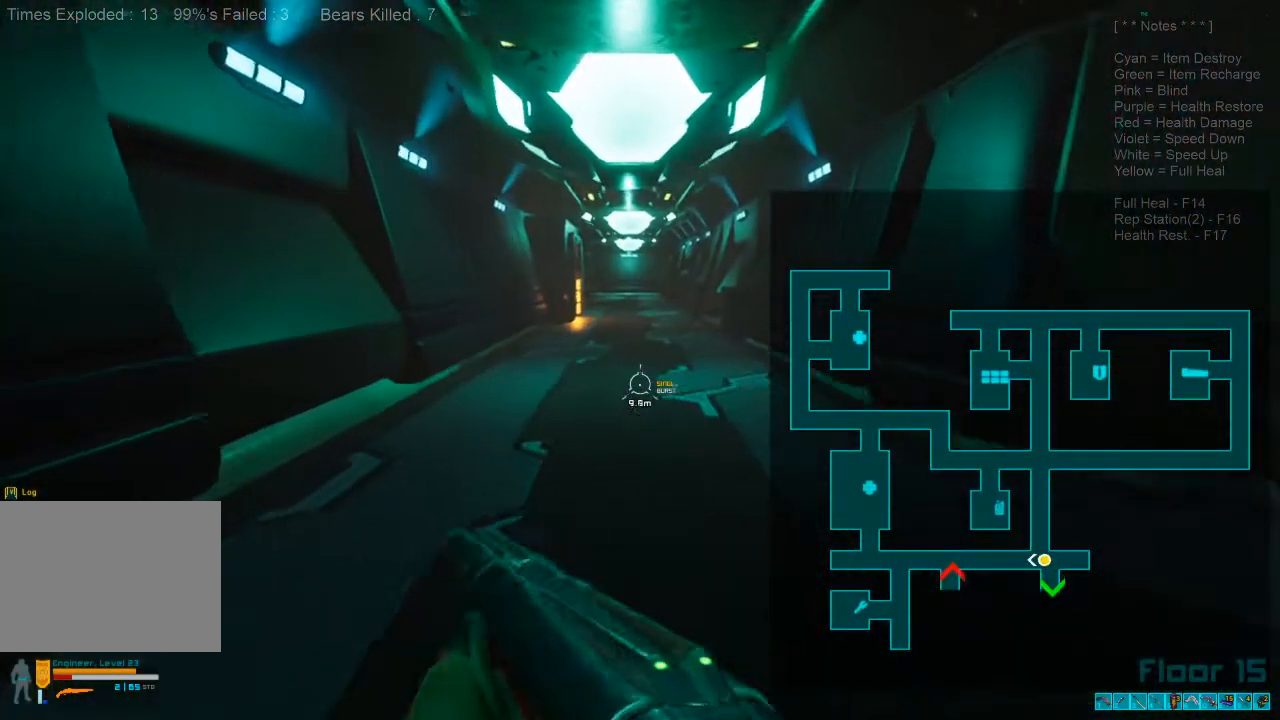
{"keys": ["shift", "w"], "mouse": [], "events": []}
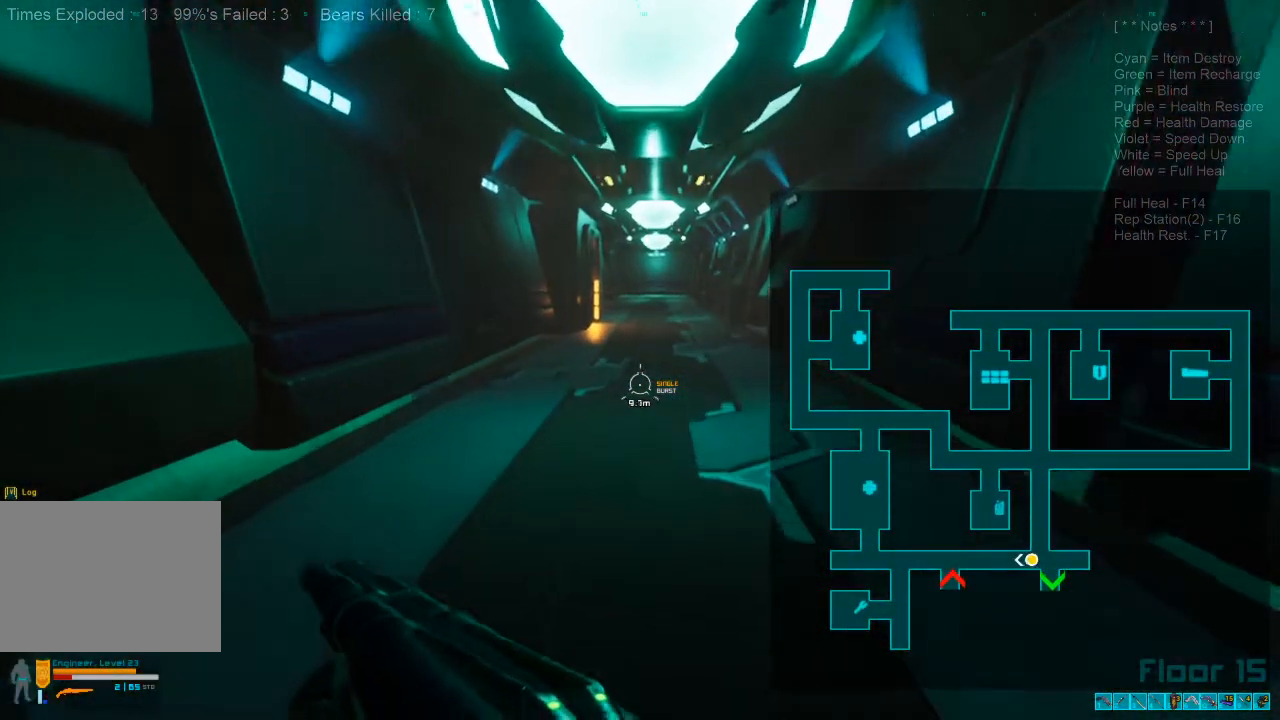
{"keys": ["shift", "w"], "mouse": ["wheel"], "events": [[400, "mouse_wheel", "down"]]}
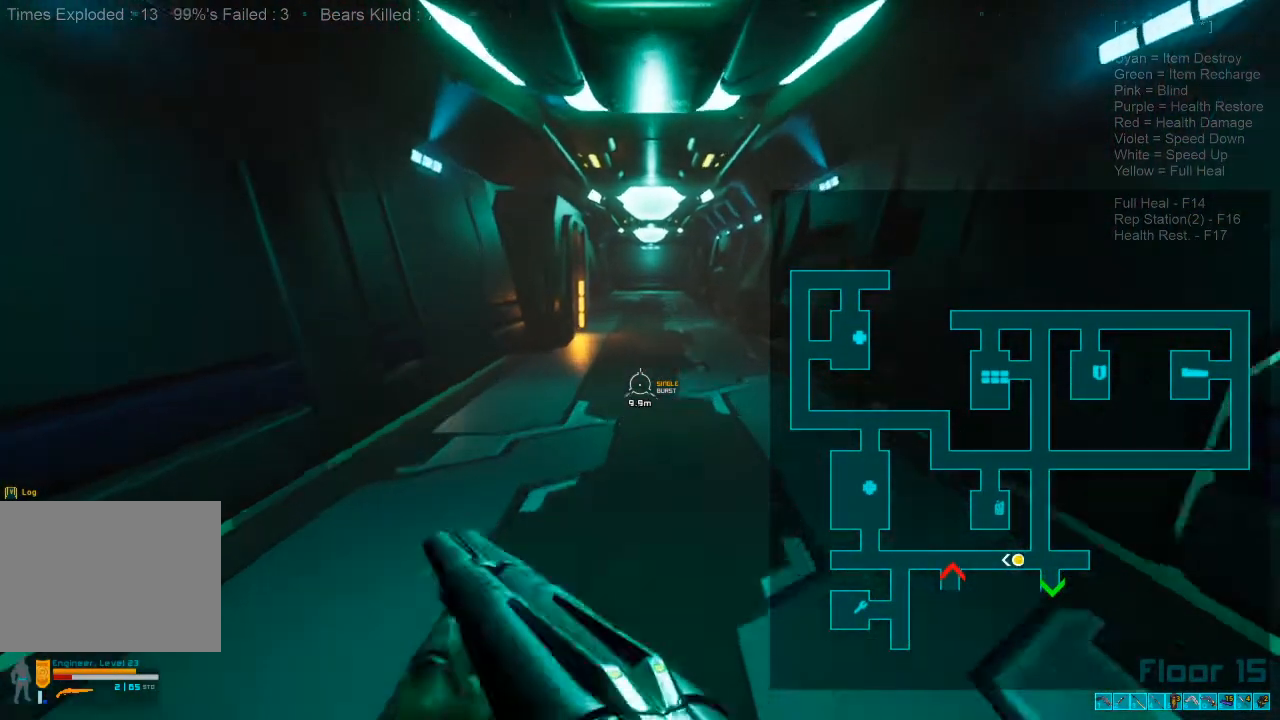
{"keys": ["w"], "mouse": [], "events": [[67, "mouse_wheel", "up"], [67, "shift", "up"]]}
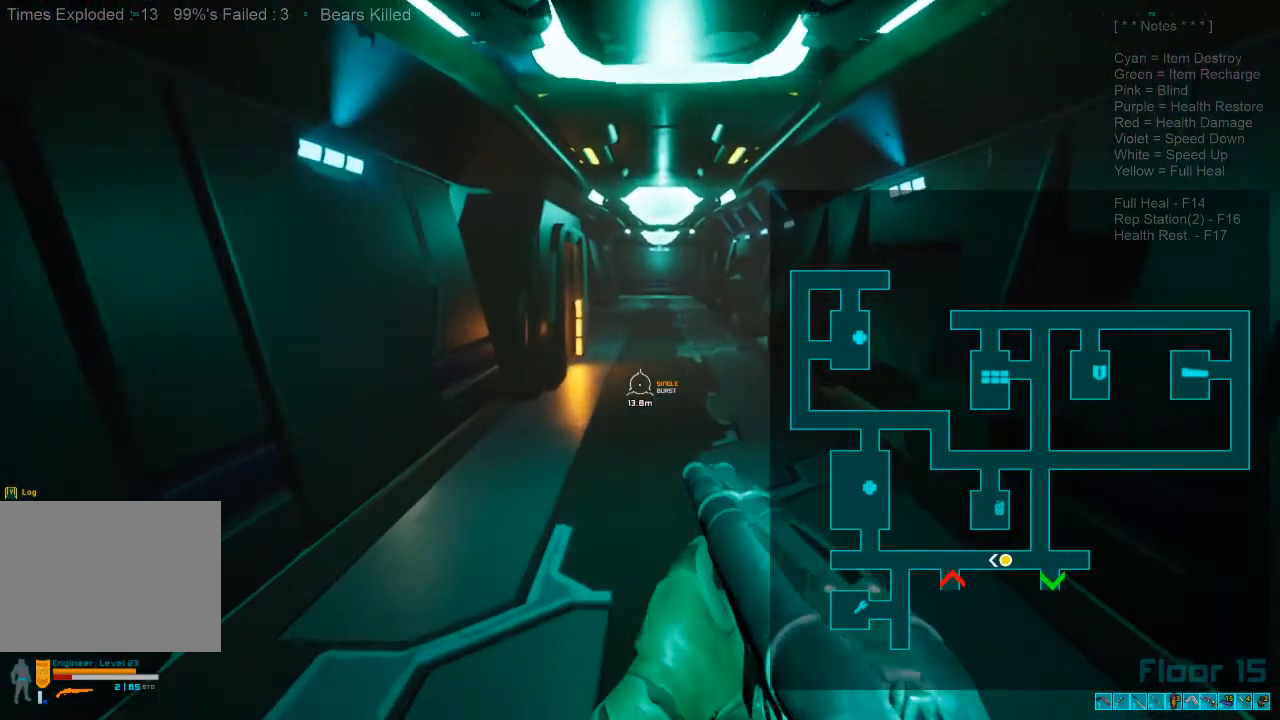
{"keys": ["w"], "mouse": [], "events": [[67, "shift", "down"], [367, "mouse_wheel", "down"], [433, "shift", "up"], [500, "mouse_wheel", "up"]]}
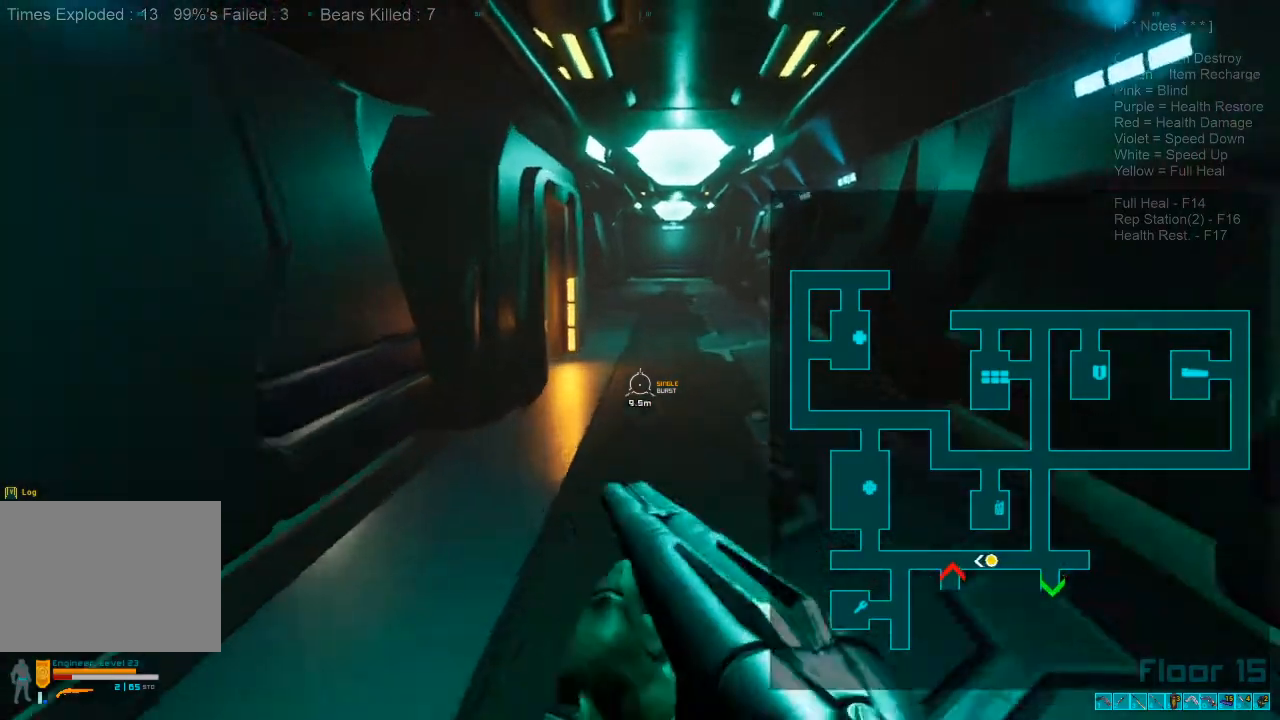
{"keys": ["w"], "mouse": [], "events": [[400, "caps_lock", "down"], [467, "caps_lock", "up"]]}
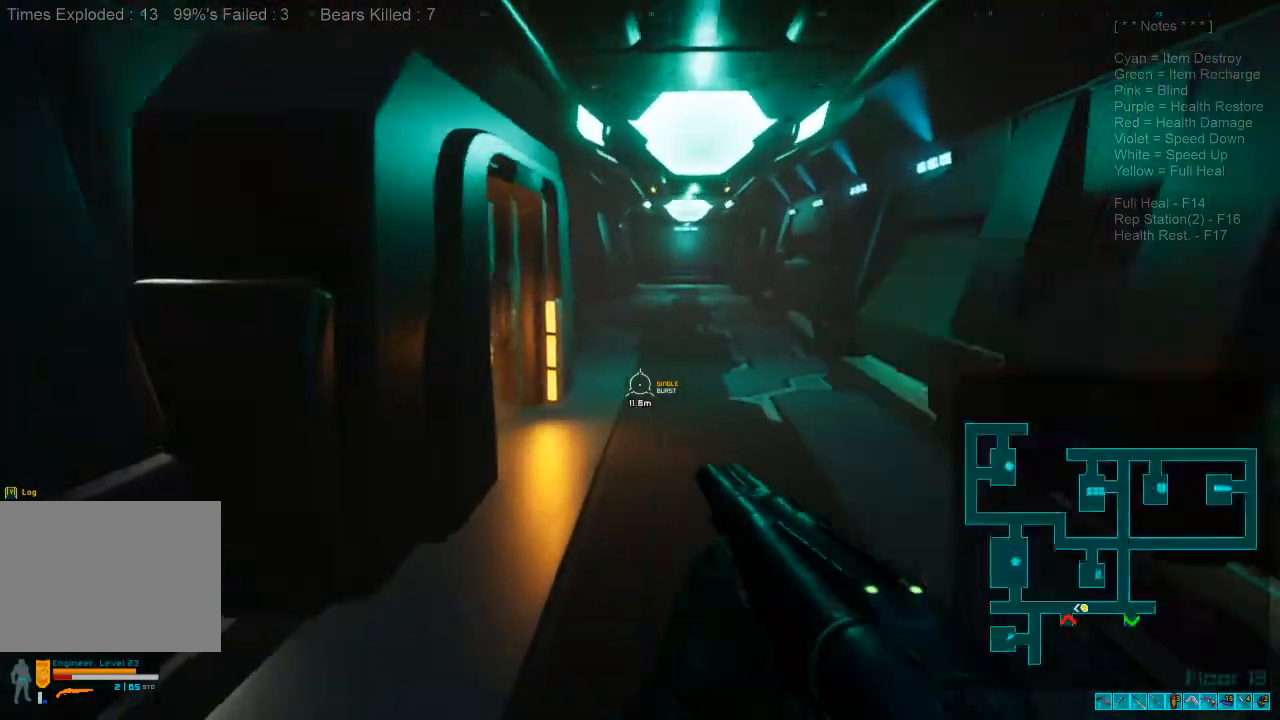
{"keys": ["shift", "w"], "mouse": [], "events": [[167, "shift", "down"]]}
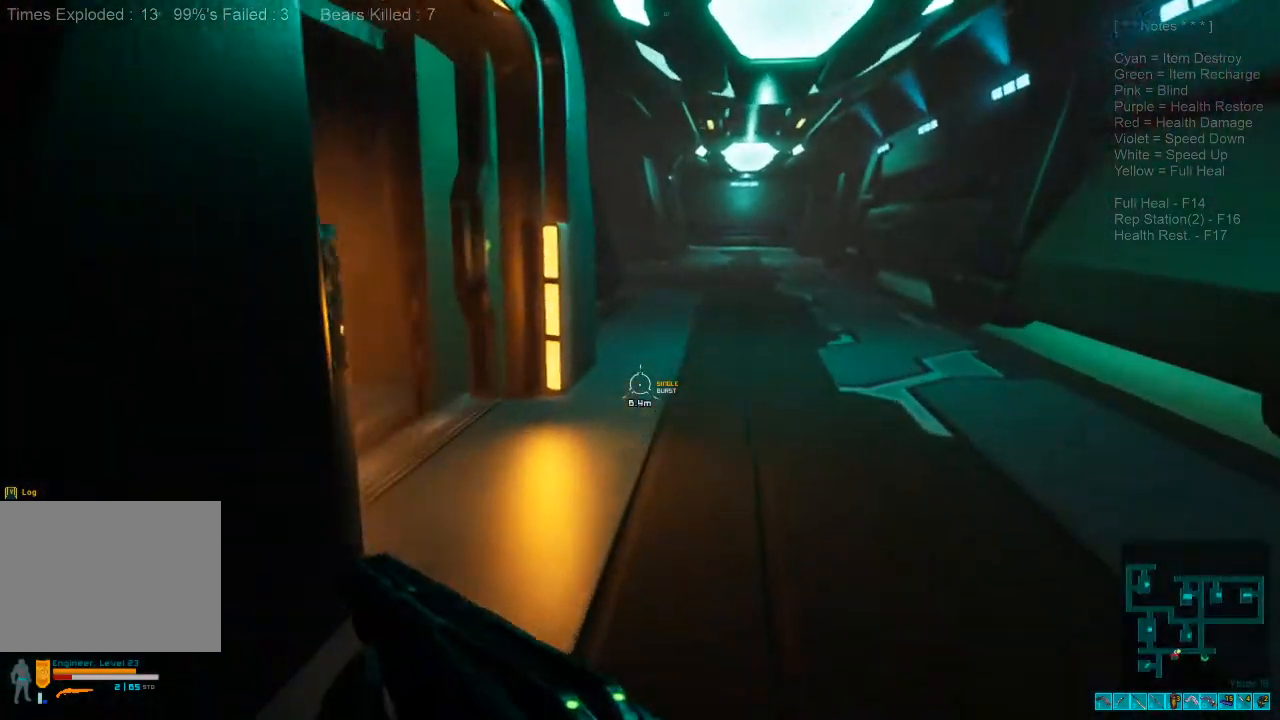
{"keys": ["d", "w"], "mouse": [], "events": [[467, "shift", "up"], [500, "d", "down"]]}
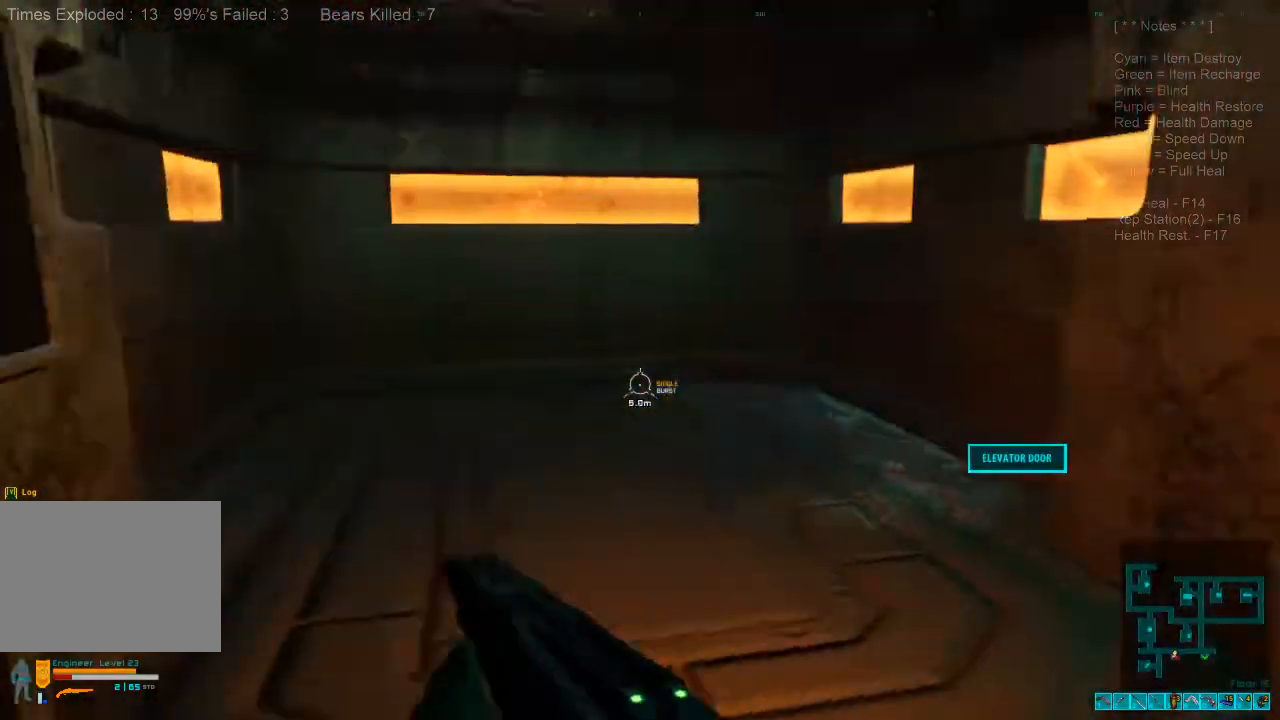
{"keys": [], "mouse": [], "events": [[433, "d", "up"], [500, "w", "up"]]}